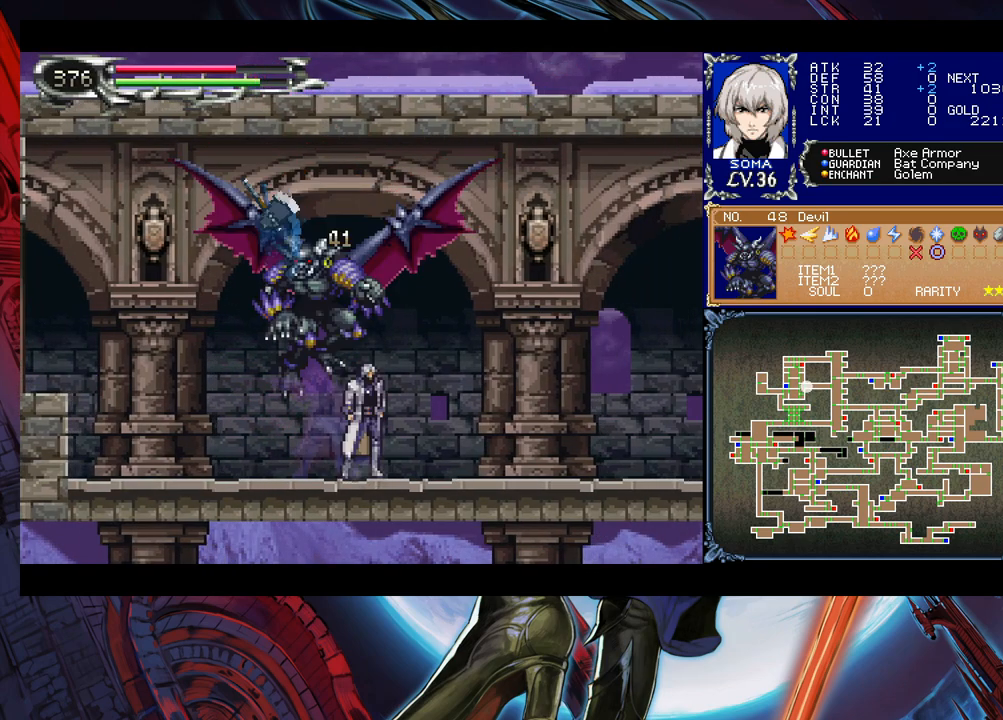
Gameplay with a controller (Xbox layout); each line is a JSON object with the inputs held at the frame after it. "events" lists button and stick changes between this image and that frame as [ms after this image, input, new state], when the widget could be followed in between. Not read: L2 R2.
{"buttons": [], "left_stick": "left", "right_stick": "center", "events": [[167, "left_stick", "left"], [383, "B", "down"], [483, "B", "up"]]}
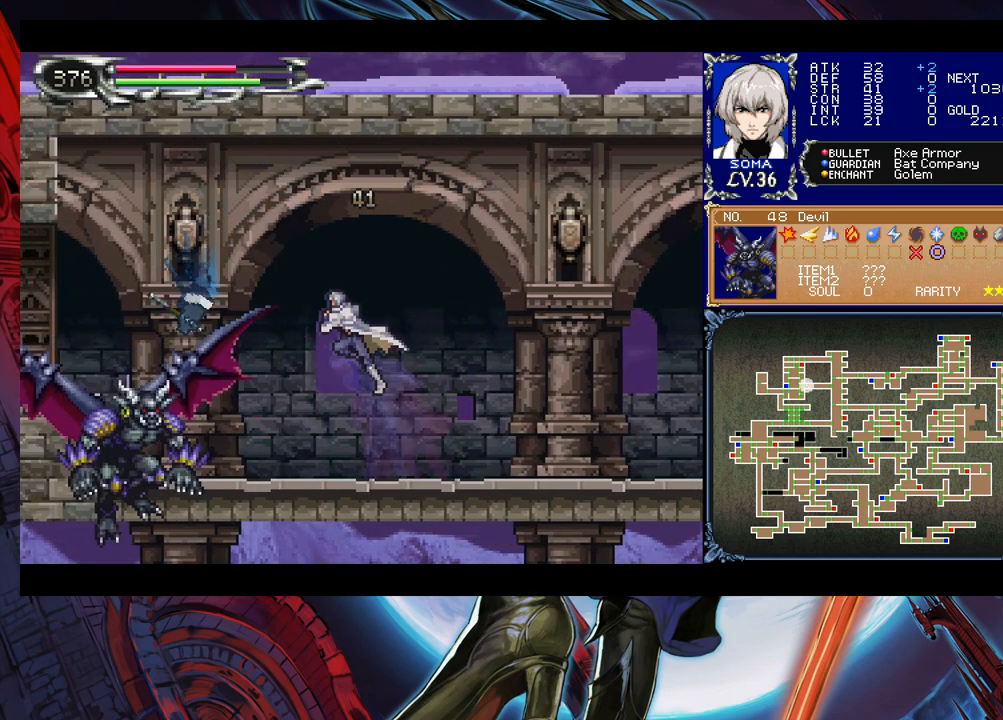
{"buttons": ["A"], "left_stick": "left", "right_stick": "center", "events": [[117, "A", "down"], [217, "A", "up"], [433, "B", "down"], [483, "A", "down"], [483, "B", "up"]]}
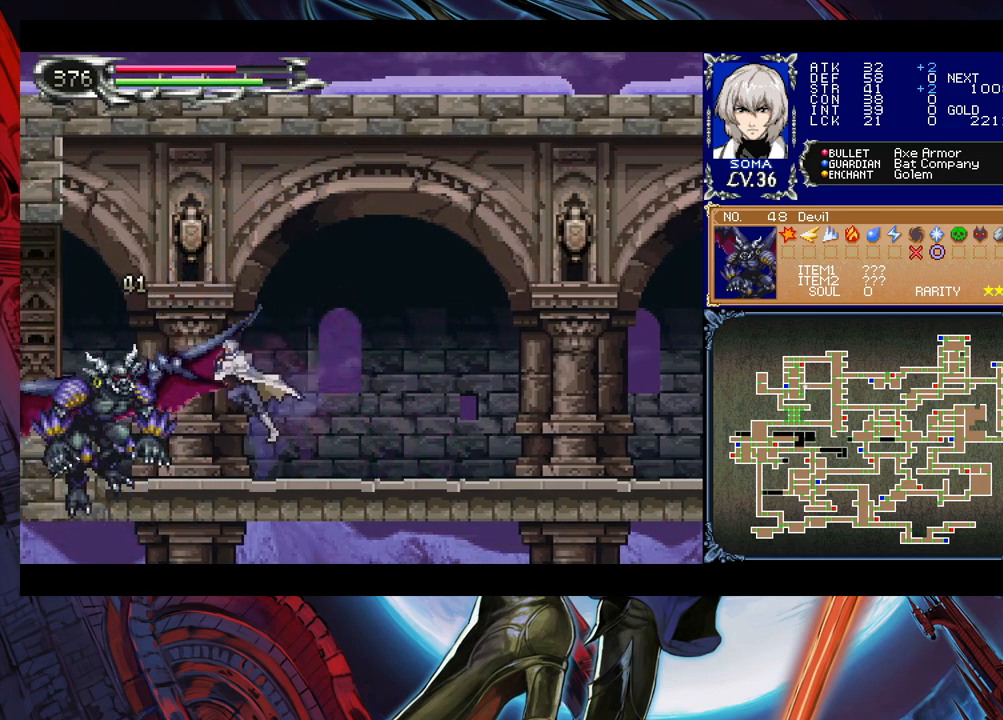
{"buttons": [], "left_stick": "down-left", "right_stick": "center", "events": [[67, "A", "up"], [233, "left_stick", "right"], [283, "Y", "down"], [333, "B", "down"], [333, "Y", "up"], [333, "left_stick", "left"], [383, "left_stick", "down-left"], [483, "B", "up"]]}
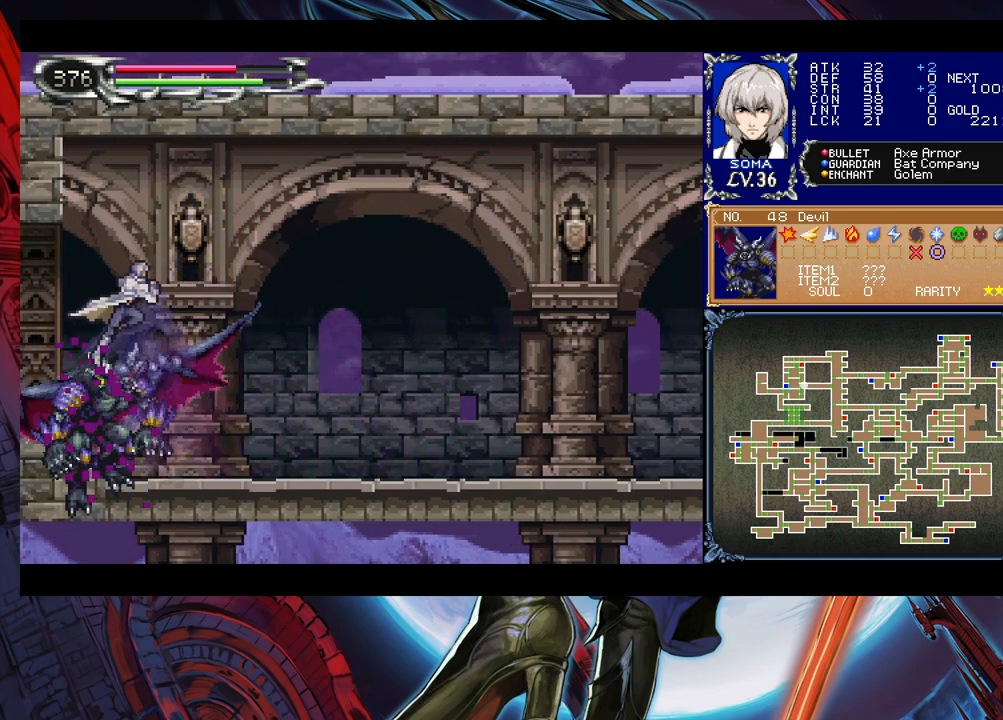
{"buttons": [], "left_stick": "right", "right_stick": "center", "events": [[33, "B", "down"], [83, "B", "up"], [133, "B", "down"], [233, "B", "up"], [283, "left_stick", "right"]]}
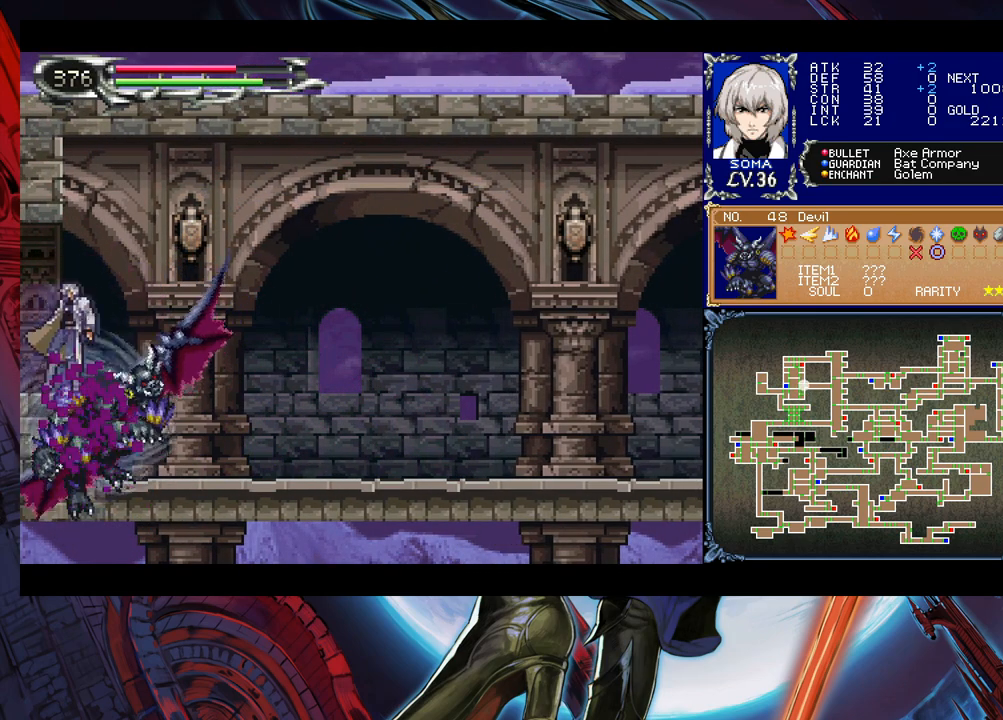
{"buttons": [], "left_stick": "left", "right_stick": "center", "events": [[117, "left_stick", "left"]]}
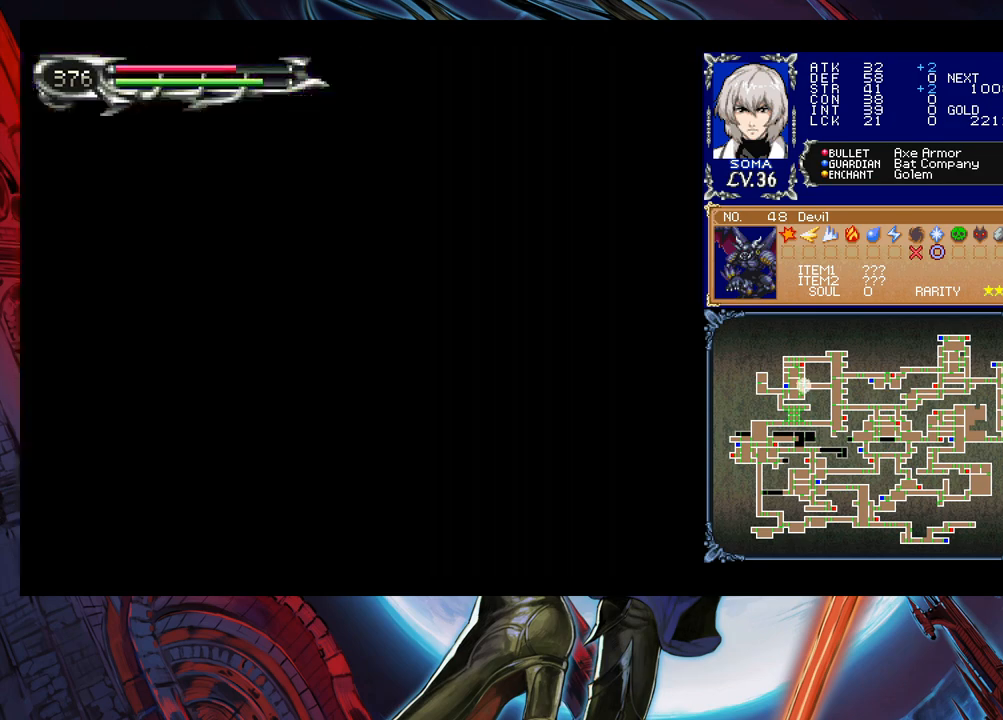
{"buttons": [], "left_stick": "right", "right_stick": "center", "events": [[83, "left_stick", "right"]]}
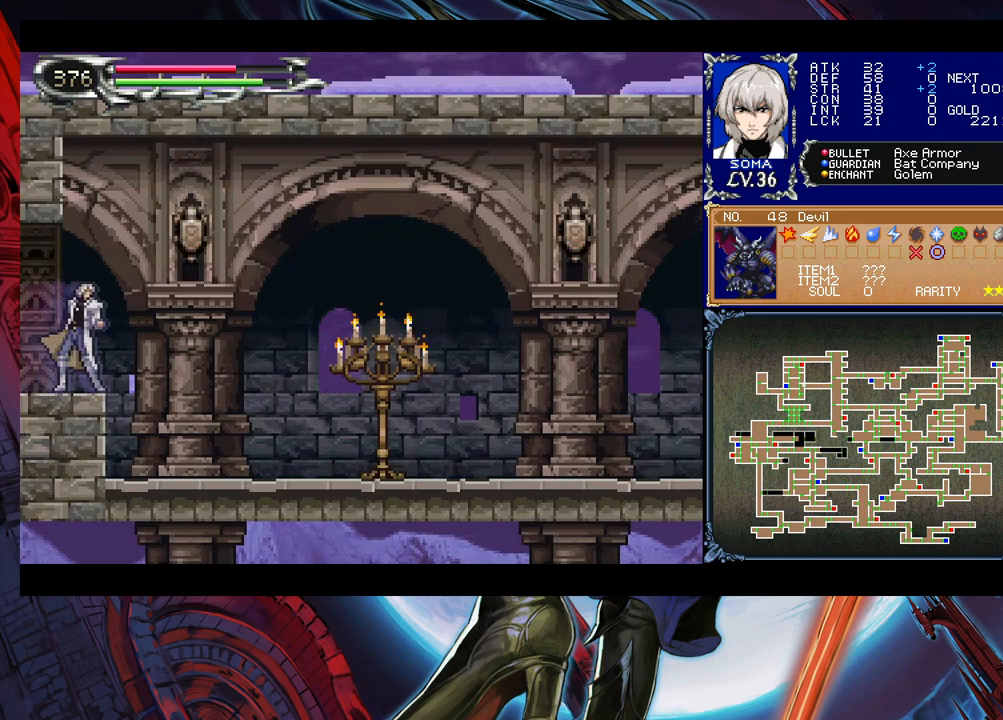
{"buttons": ["B"], "left_stick": "right", "right_stick": "center", "events": [[483, "B", "down"]]}
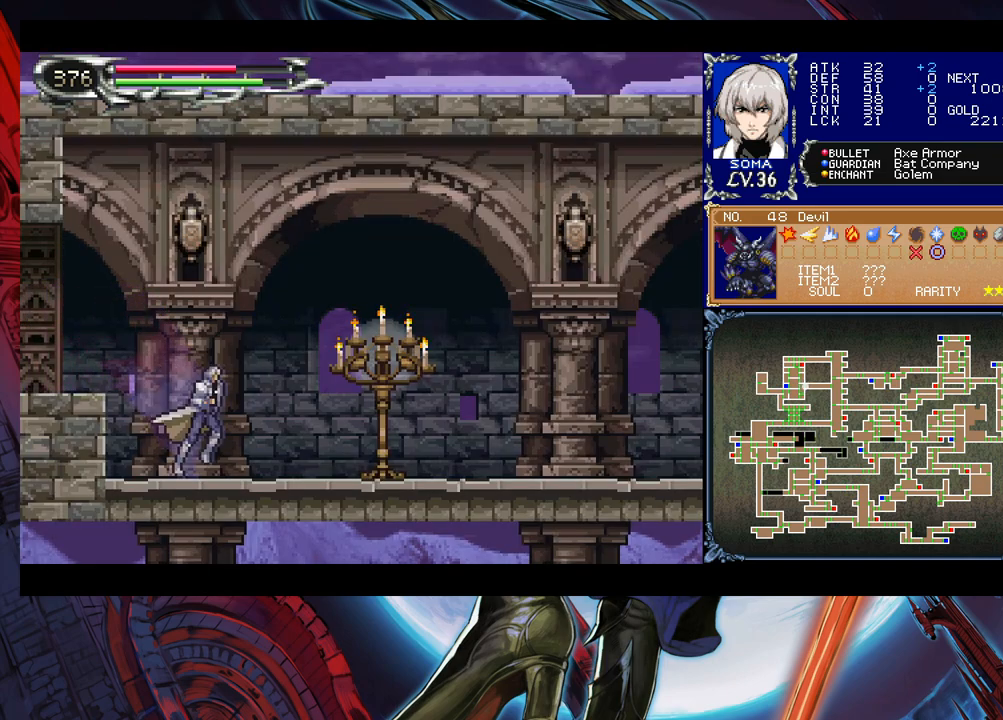
{"buttons": [], "left_stick": "right", "right_stick": "center", "events": [[17, "A", "down"], [17, "B", "up"], [83, "A", "up"]]}
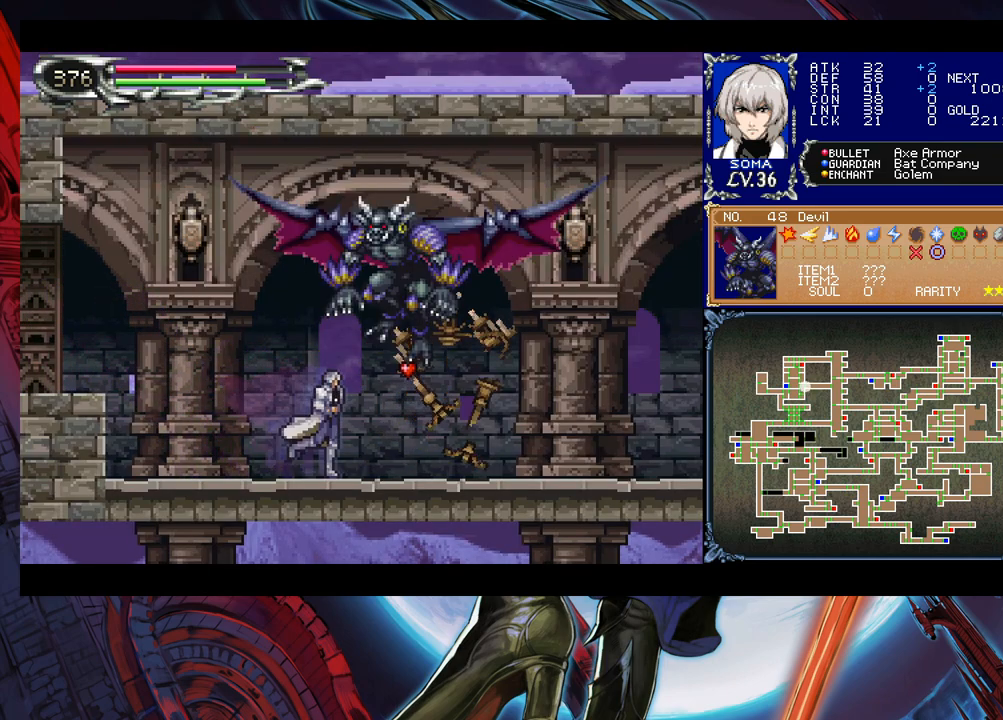
{"buttons": [], "left_stick": "down", "right_stick": "center", "events": [[167, "left_stick", "left"], [333, "left_stick", "up-right"], [383, "A", "down"], [433, "A", "up"], [467, "left_stick", "down"]]}
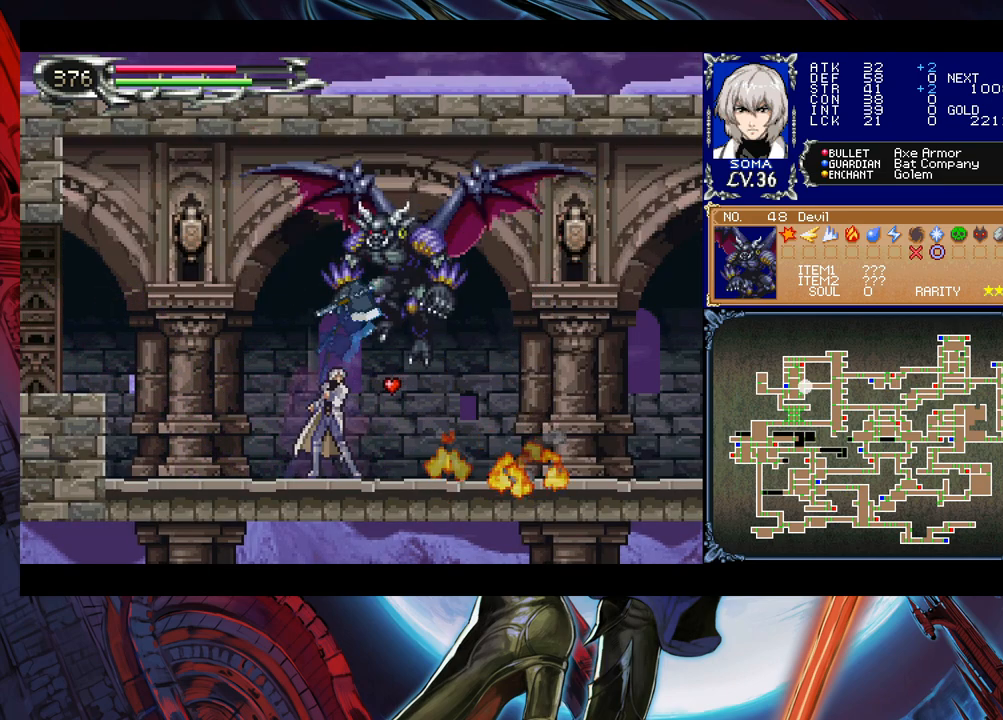
{"buttons": [], "left_stick": "up-right", "right_stick": "center", "events": [[17, "Y", "down"], [67, "Y", "up"], [83, "left_stick", "up-right"]]}
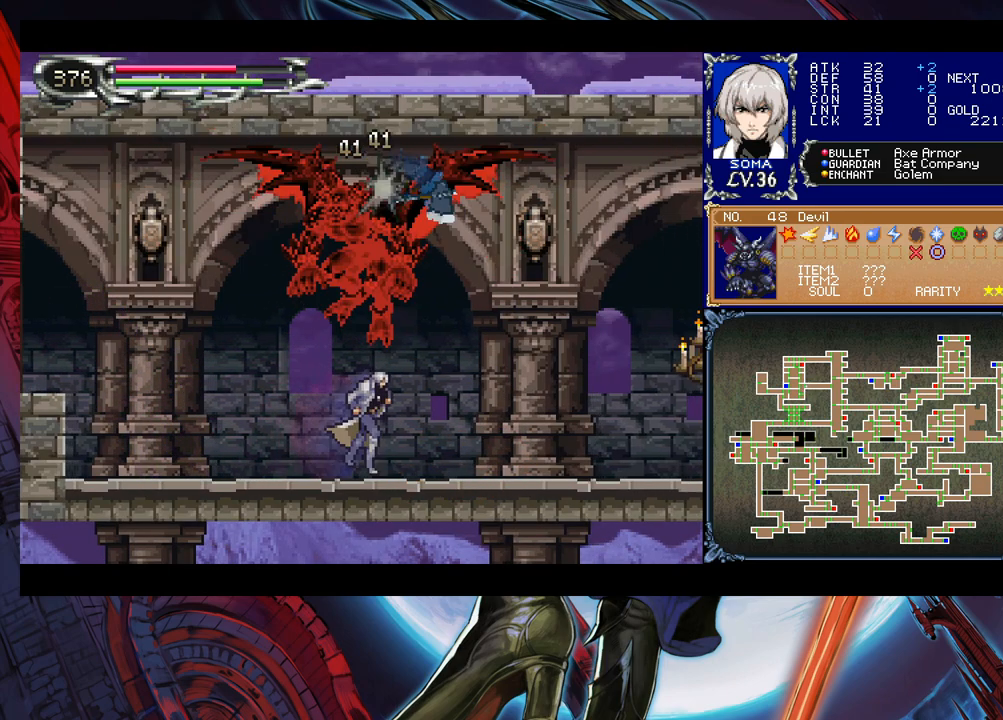
{"buttons": [], "left_stick": "right", "right_stick": "center", "events": [[383, "left_stick", "up-left"], [417, "B", "down"], [433, "A", "down"], [433, "B", "up"], [483, "A", "up"], [483, "left_stick", "right"]]}
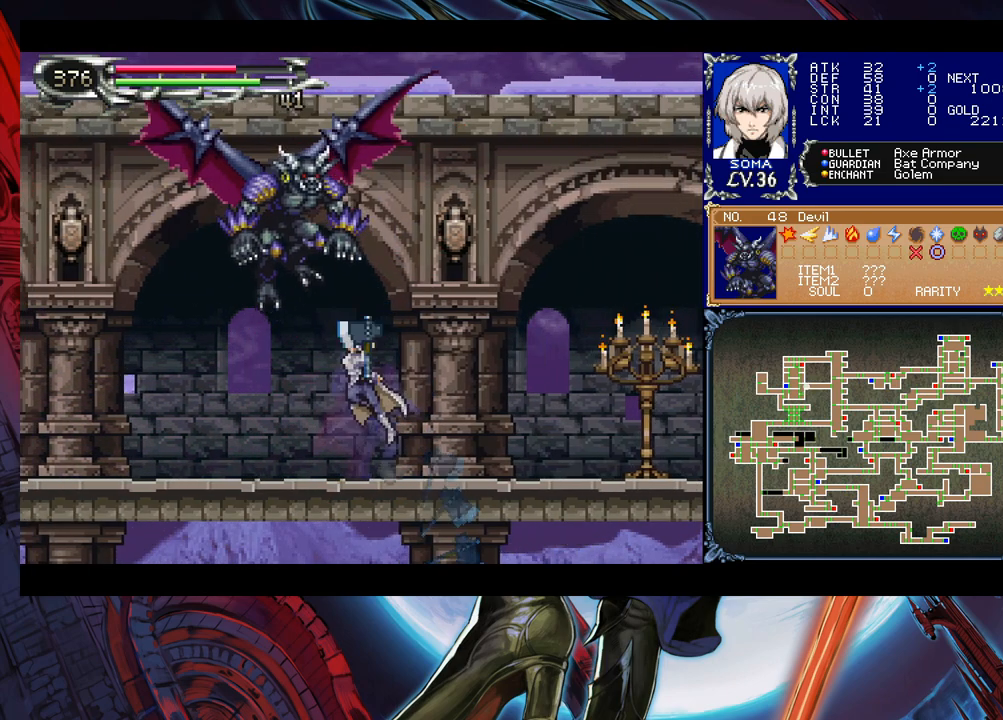
{"buttons": [], "left_stick": "down-right", "right_stick": "center", "events": [[233, "left_stick", "left"], [267, "Y", "down"], [317, "B", "down"], [317, "Y", "up"], [317, "left_stick", "down-right"], [333, "B", "up"]]}
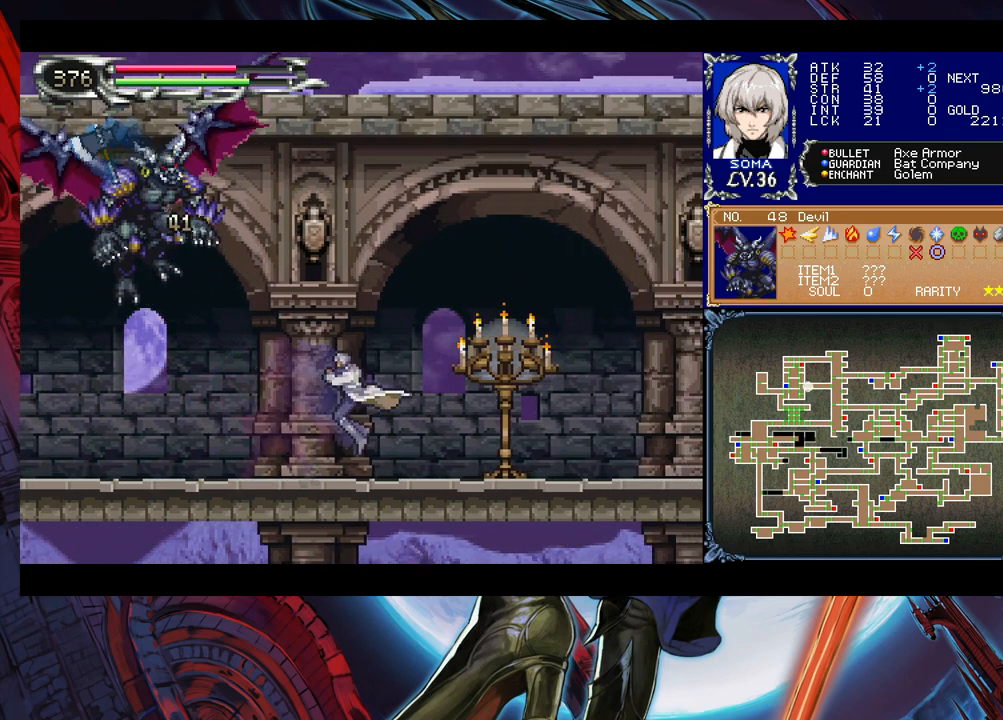
{"buttons": ["Y"], "left_stick": "center", "right_stick": "center", "events": [[167, "B", "down"], [183, "A", "down"], [183, "B", "up"], [233, "A", "up"], [233, "left_stick", "right"], [417, "left_stick", "left"], [467, "Y", "down"], [483, "left_stick", "center"]]}
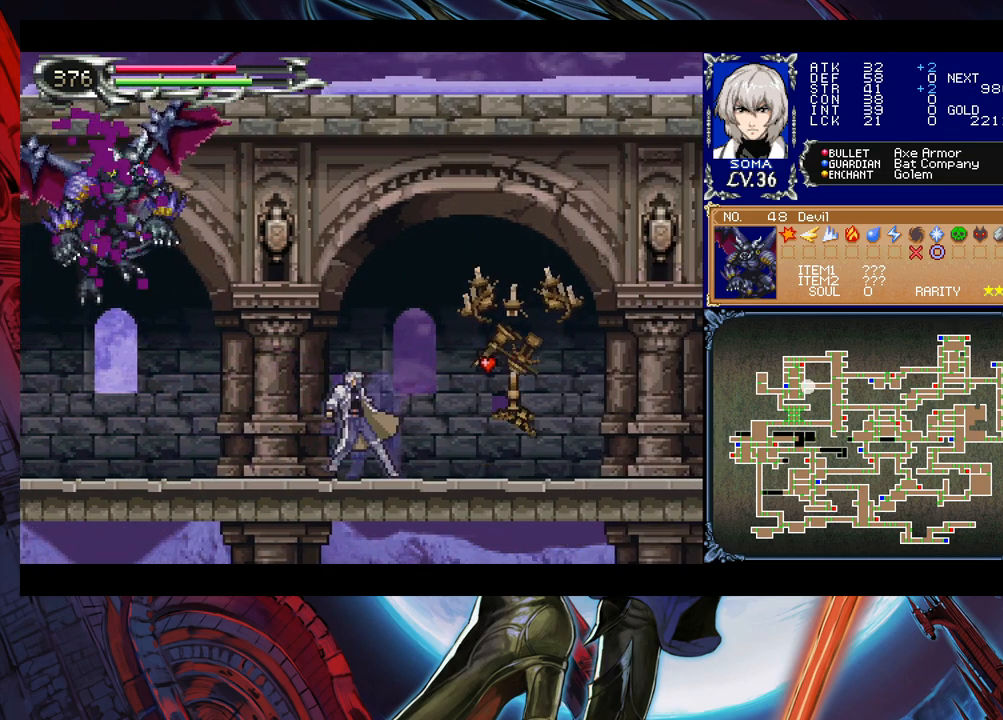
{"buttons": [], "left_stick": "down-right", "right_stick": "center", "events": [[17, "B", "down"], [17, "Y", "up"], [17, "left_stick", "down-right"], [33, "B", "up"], [333, "Y", "down"], [333, "left_stick", "left"], [383, "B", "down"], [383, "Y", "up"], [417, "B", "up"], [433, "left_stick", "down-right"]]}
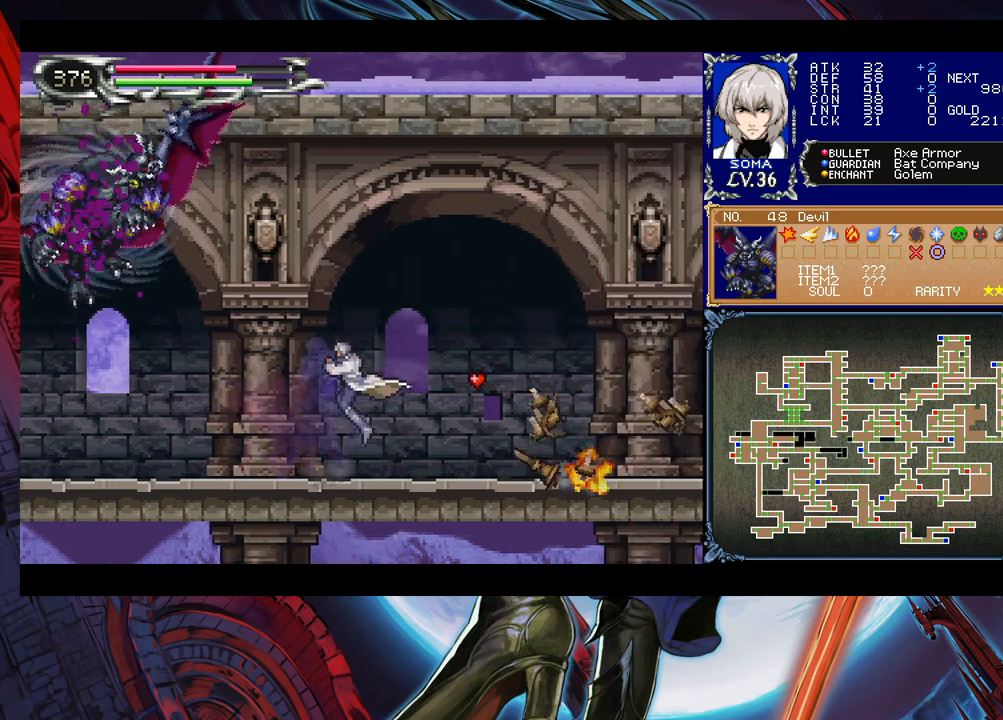
{"buttons": [], "left_stick": "center", "right_stick": "center", "events": [[167, "left_stick", "left"], [183, "Y", "down"], [233, "B", "down"], [233, "Y", "up"], [267, "B", "up"], [267, "left_stick", "down-right"], [483, "left_stick", "center"]]}
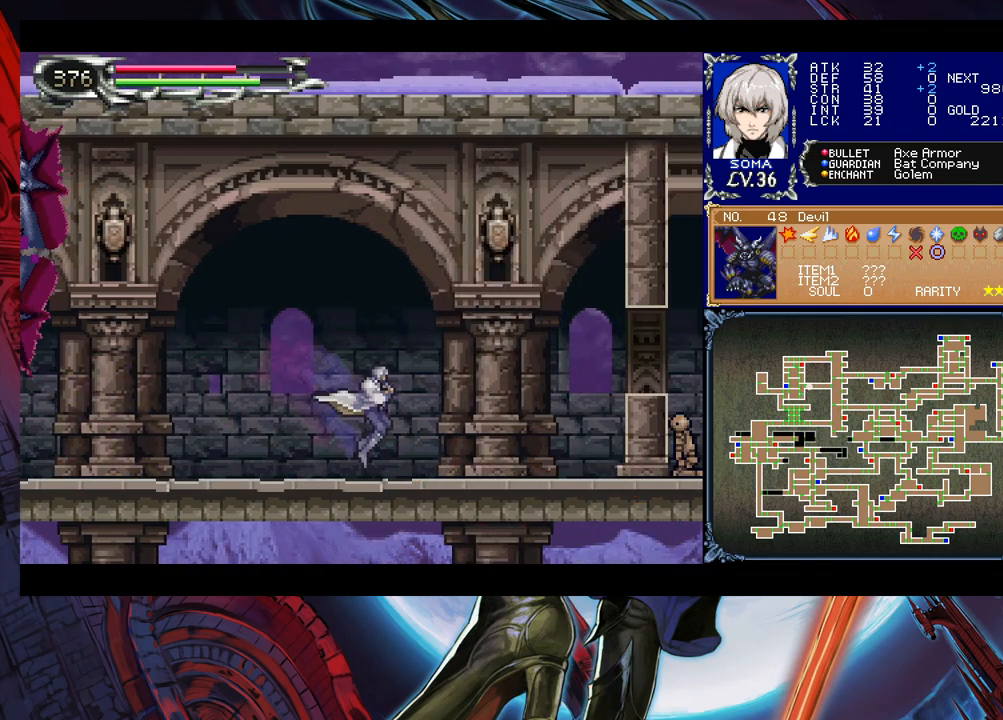
{"buttons": [], "left_stick": "right", "right_stick": "center", "events": [[17, "left_stick", "left"], [33, "Y", "down"], [83, "B", "down"], [83, "Y", "up"], [117, "left_stick", "right"], [133, "B", "up"], [333, "START", "down"], [433, "START", "up"]]}
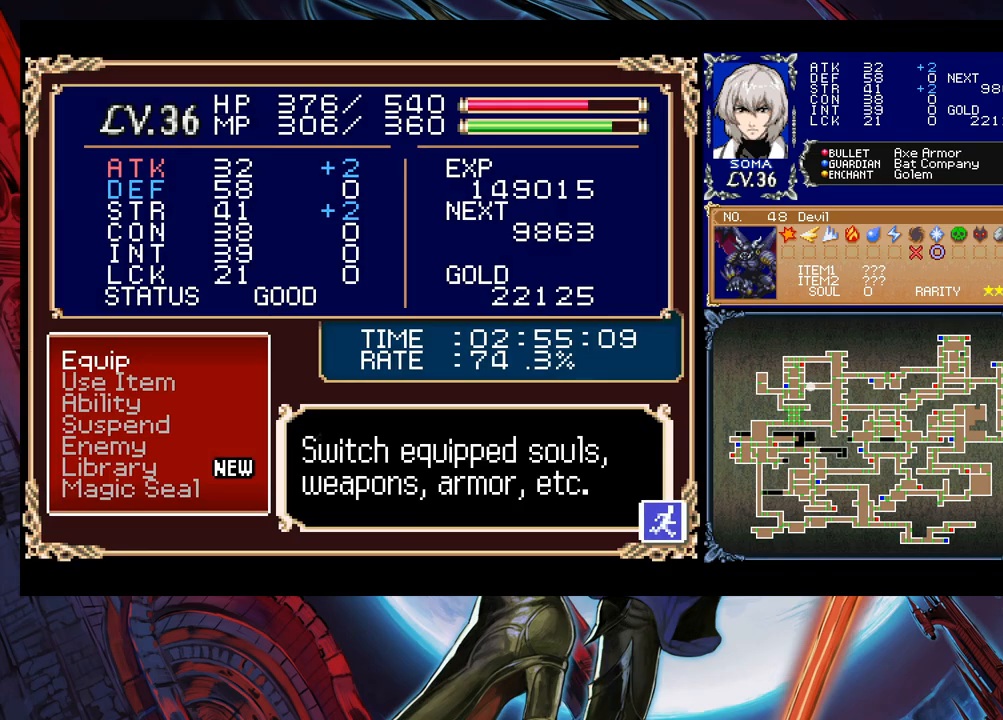
{"buttons": [], "left_stick": "center", "right_stick": "center", "events": [[17, "left_stick", "center"], [67, "A", "down"], [183, "A", "up"]]}
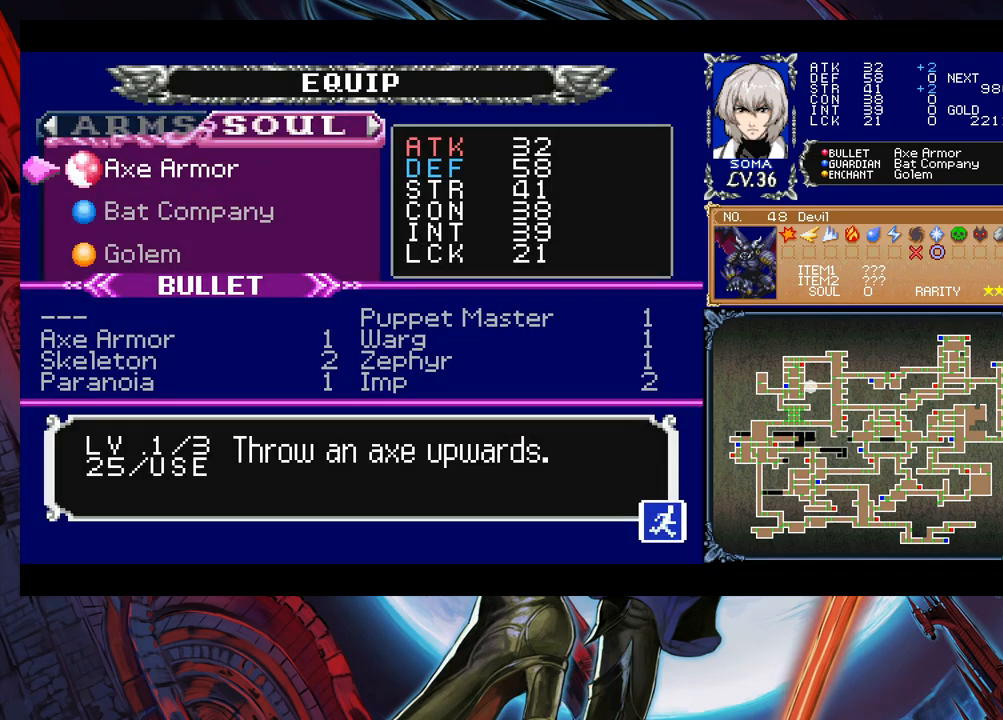
{"buttons": [], "left_stick": "right", "right_stick": "center", "events": [[133, "left_stick", "down"], [233, "B", "down"], [233, "left_stick", "center"], [333, "B", "up"], [383, "left_stick", "right"]]}
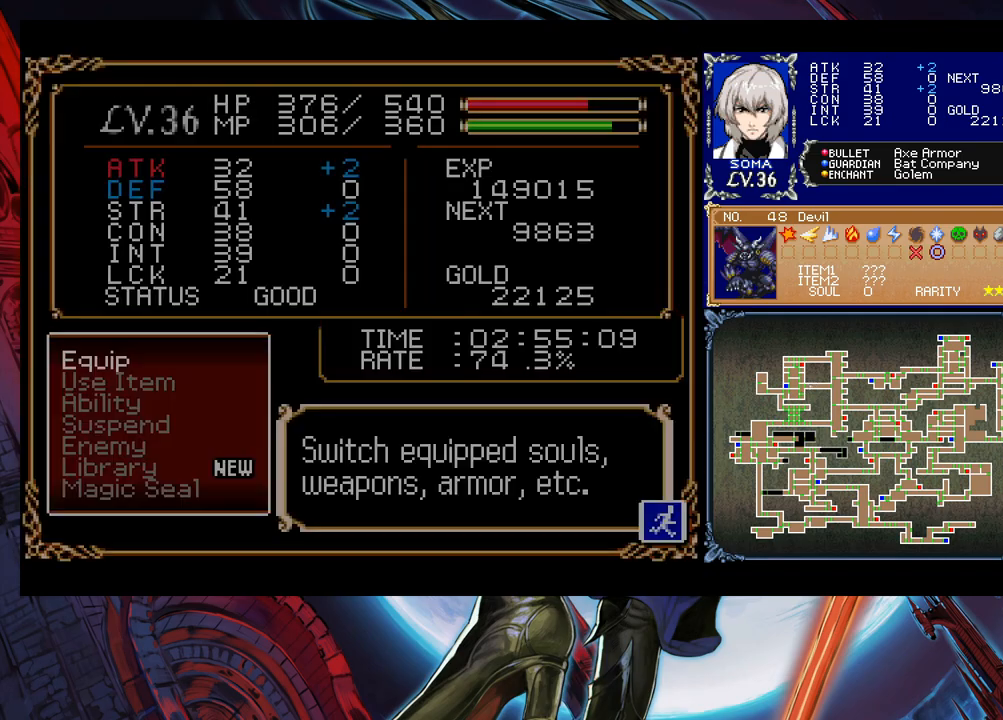
{"buttons": [], "left_stick": "right", "right_stick": "center", "events": [[133, "B", "down"], [217, "B", "up"]]}
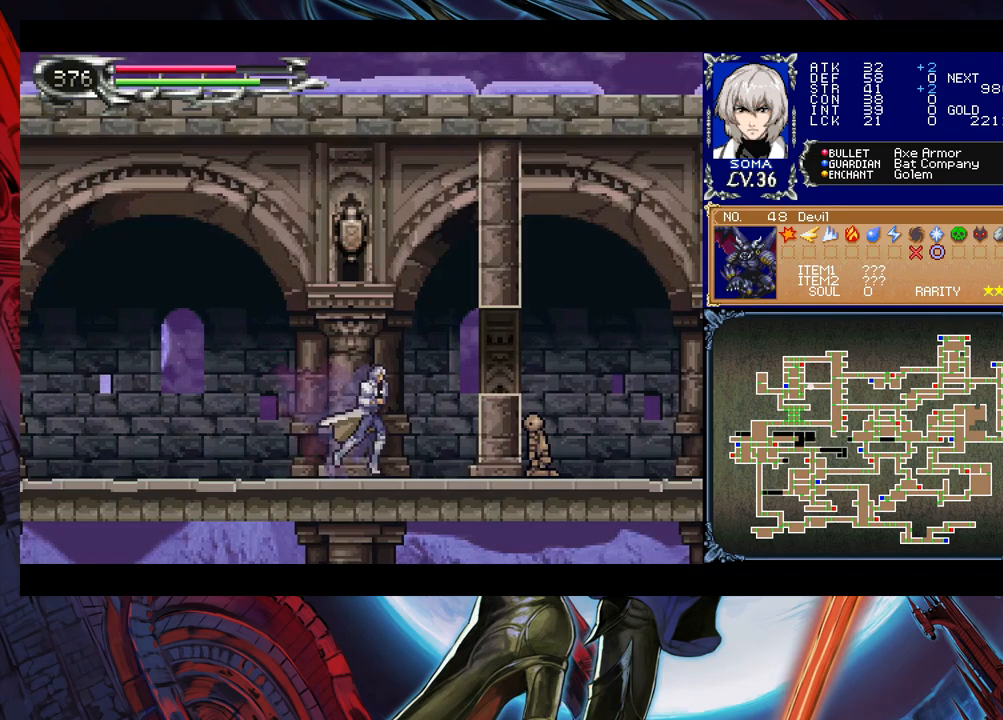
{"buttons": [], "left_stick": "right", "right_stick": "center", "events": [[233, "B", "down"], [367, "B", "up"], [383, "R1", "down"], [483, "R1", "up"]]}
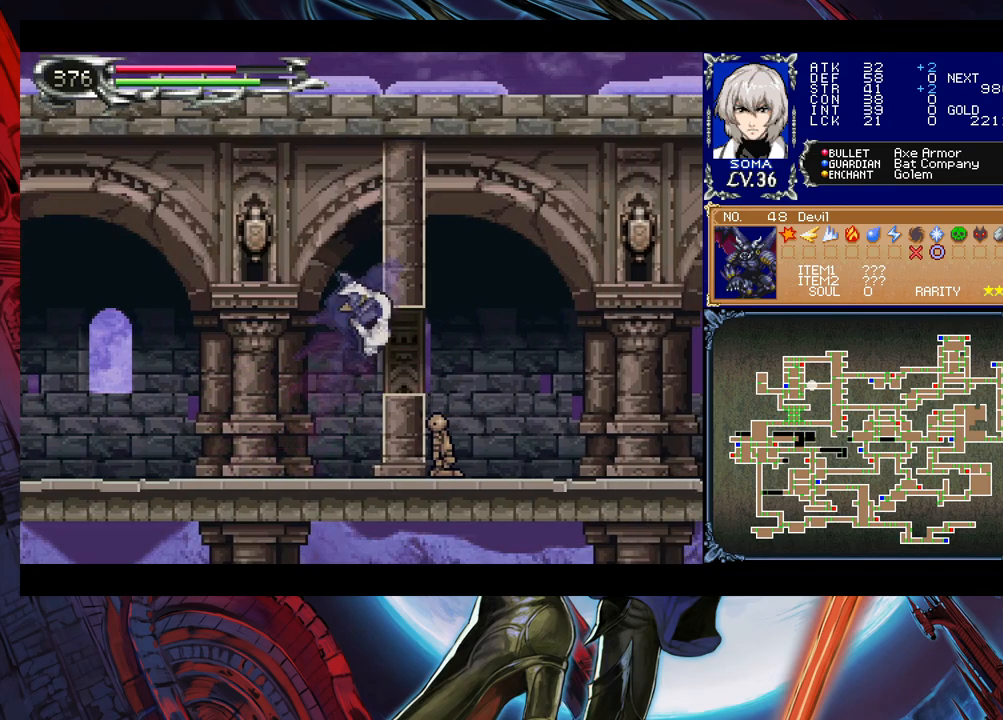
{"buttons": [], "left_stick": "right", "right_stick": "center", "events": []}
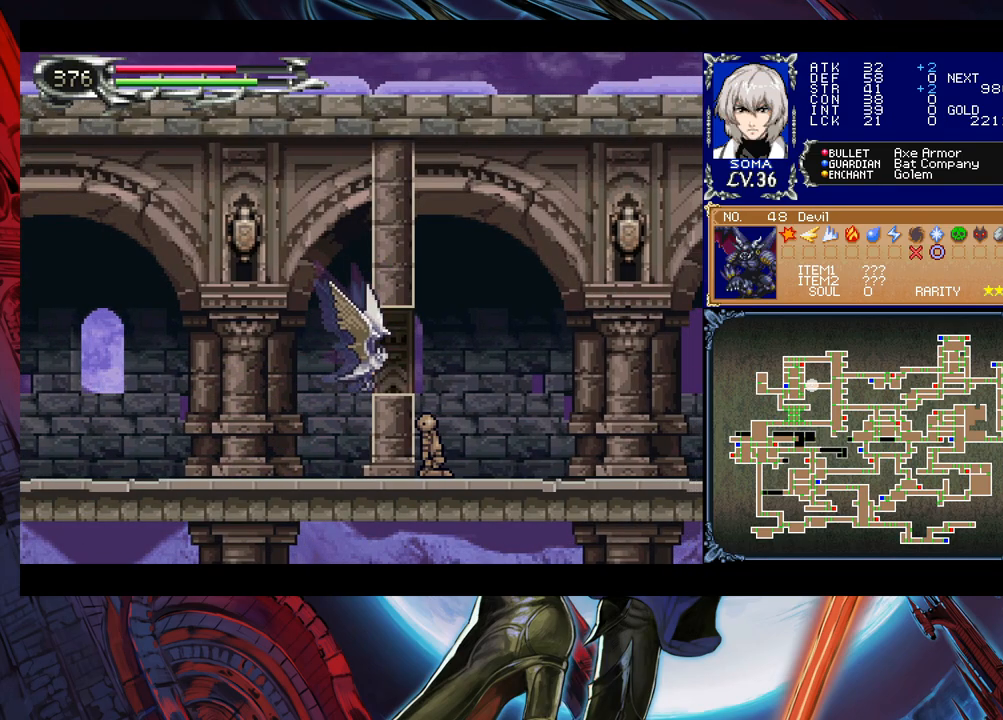
{"buttons": [], "left_stick": "right", "right_stick": "center", "events": [[333, "R1", "down"], [483, "R1", "up"]]}
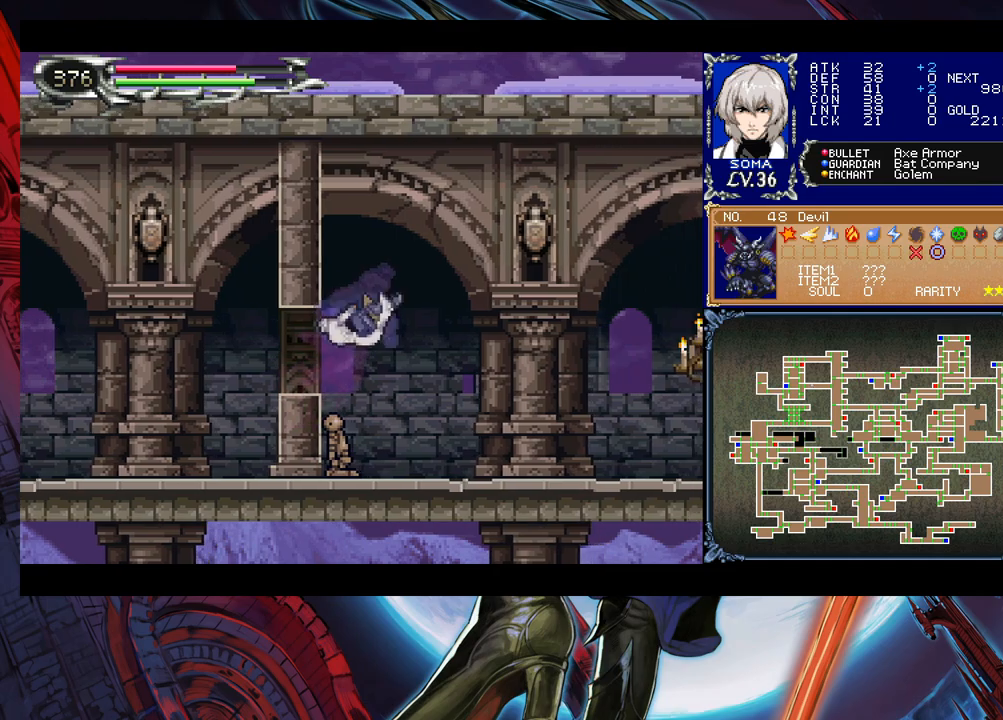
{"buttons": ["B"], "left_stick": "down-right", "right_stick": "center", "events": [[417, "left_stick", "left"], [433, "Y", "down"], [467, "B", "down"], [483, "Y", "up"], [483, "left_stick", "down-right"]]}
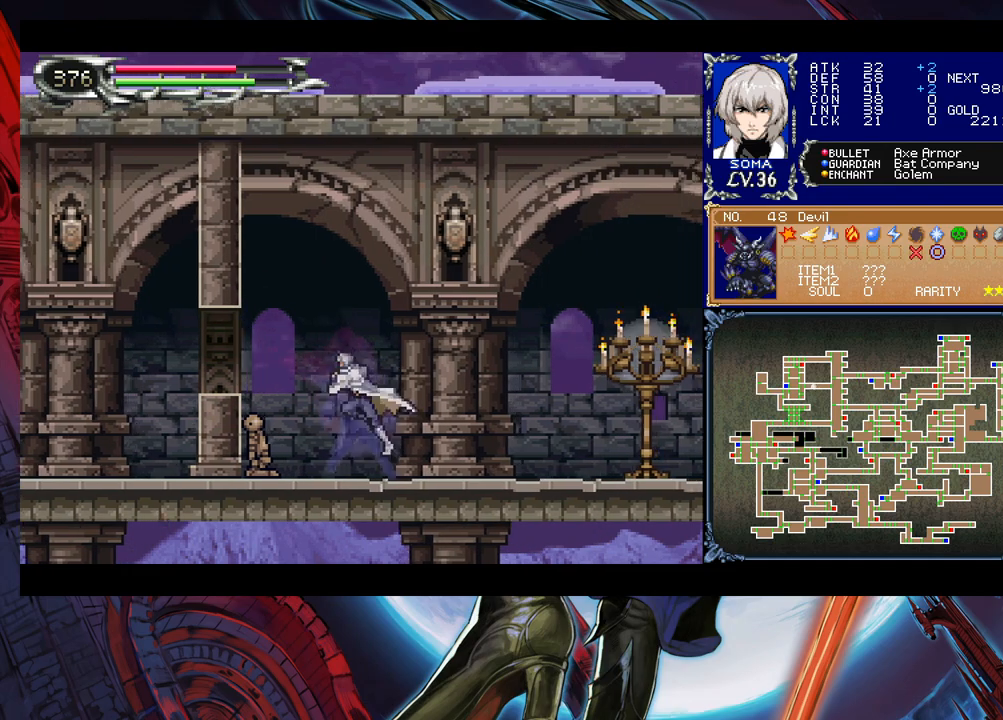
{"buttons": ["B"], "left_stick": "down-right", "right_stick": "center", "events": [[33, "B", "up"], [233, "A", "down"], [317, "A", "up"], [417, "left_stick", "left"], [467, "Y", "down"], [483, "B", "down"], [483, "Y", "up"], [483, "left_stick", "down-right"]]}
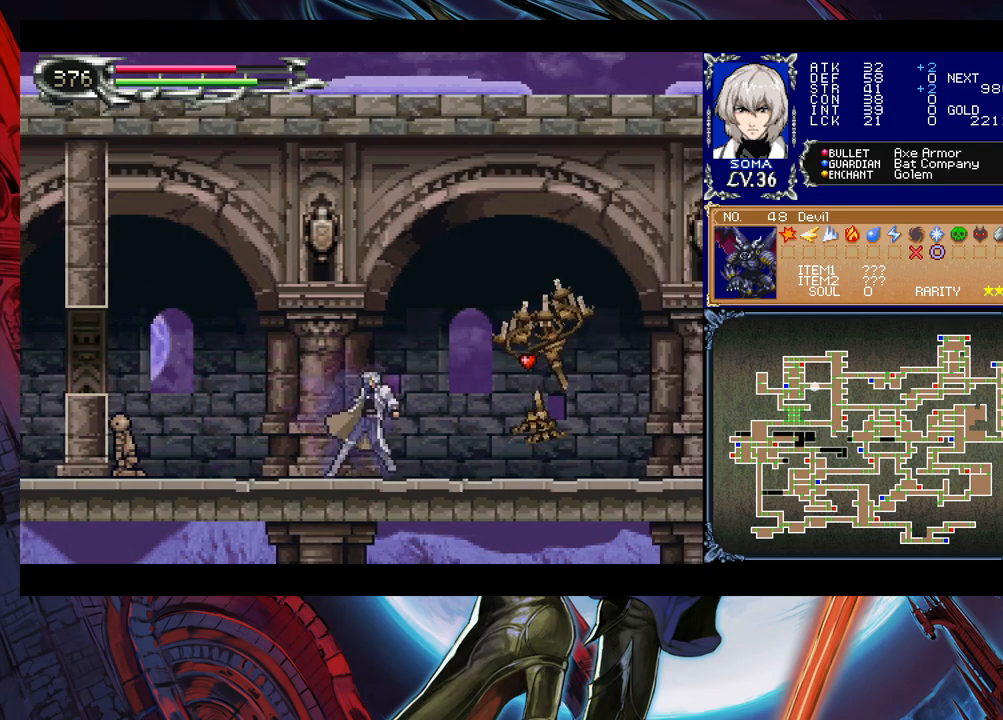
{"buttons": [], "left_stick": "down-right", "right_stick": "center", "events": [[33, "B", "up"], [267, "left_stick", "left"], [283, "Y", "down"], [317, "B", "down"], [317, "Y", "up"], [333, "B", "up"], [333, "left_stick", "down-right"]]}
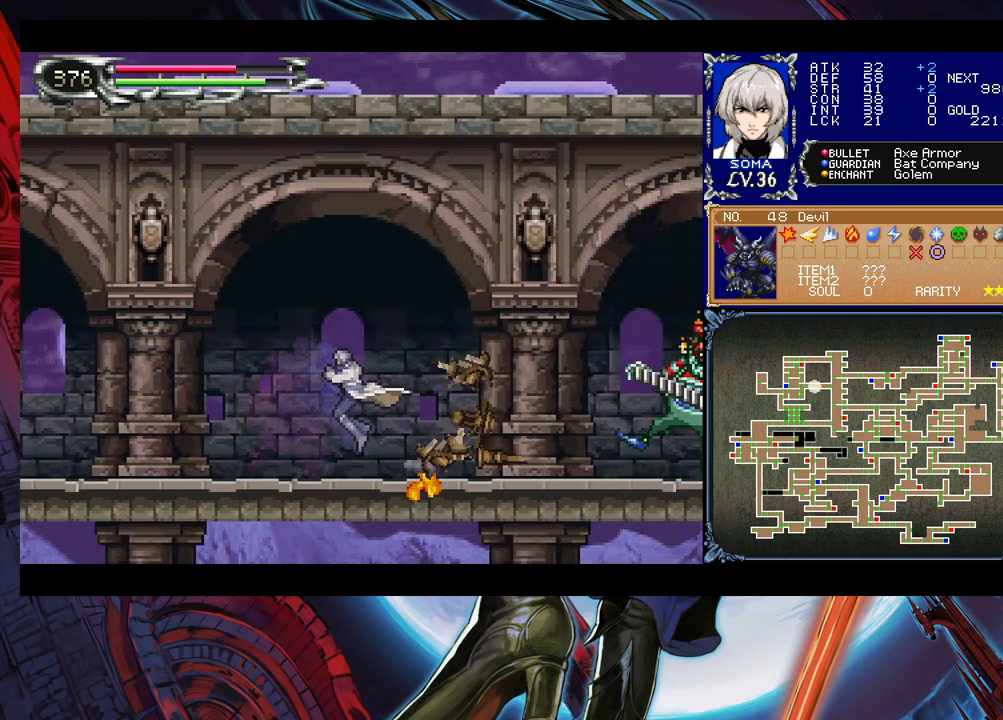
{"buttons": [], "left_stick": "down-right", "right_stick": "center", "events": [[83, "Y", "down"], [83, "left_stick", "left"], [133, "B", "down"], [133, "Y", "up"], [167, "B", "up"], [167, "left_stick", "down-right"], [433, "B", "down"], [467, "A", "down"], [467, "B", "up"], [483, "A", "up"]]}
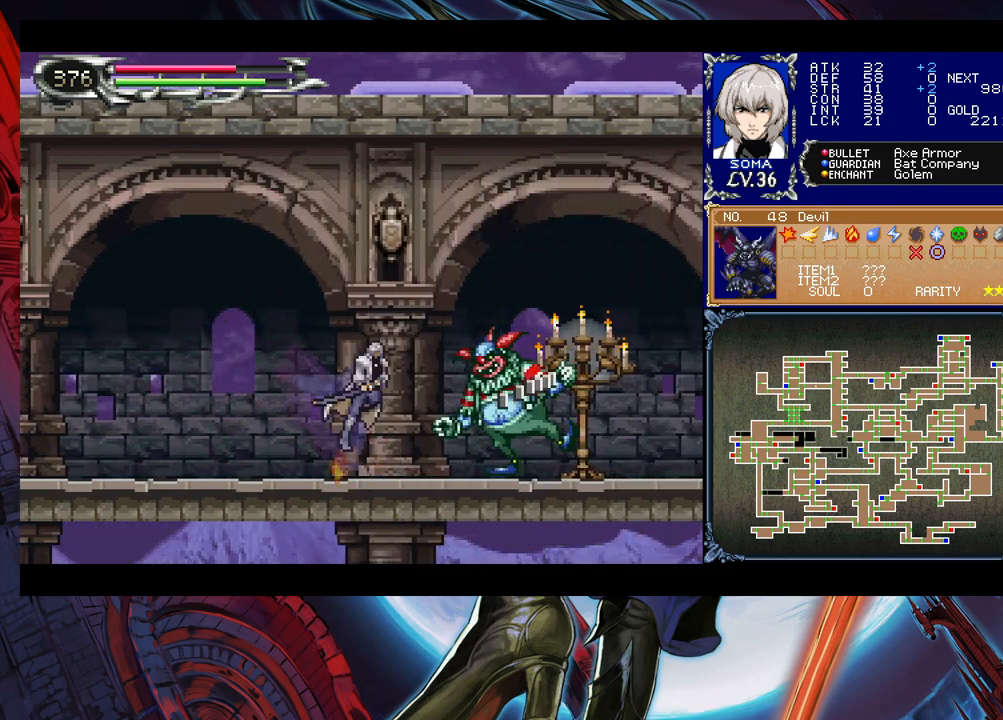
{"buttons": [], "left_stick": "right", "right_stick": "center", "events": [[33, "left_stick", "left"], [183, "left_stick", "down-right"], [233, "B", "down"], [283, "A", "down"], [283, "B", "up"], [283, "left_stick", "center"], [317, "A", "up"], [333, "left_stick", "left"], [483, "left_stick", "right"]]}
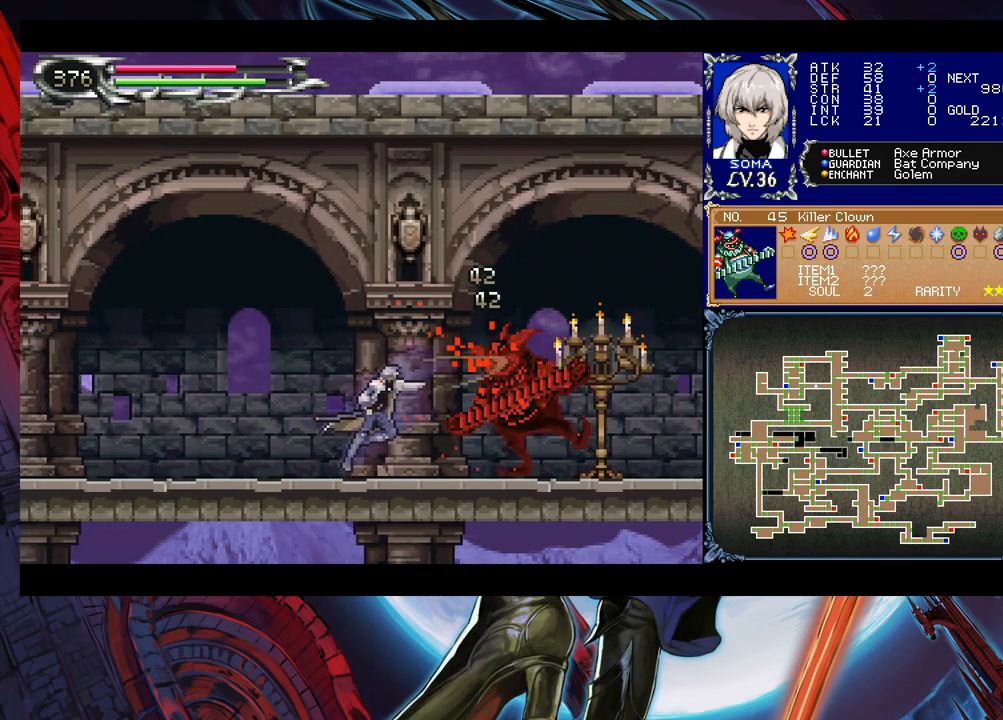
{"buttons": [], "left_stick": "right", "right_stick": "center", "events": [[67, "B", "down"], [83, "A", "down"], [83, "B", "up"], [117, "A", "up"], [167, "left_stick", "left"], [283, "left_stick", "right"], [367, "B", "down"], [383, "A", "down"], [383, "B", "up"], [433, "A", "up"]]}
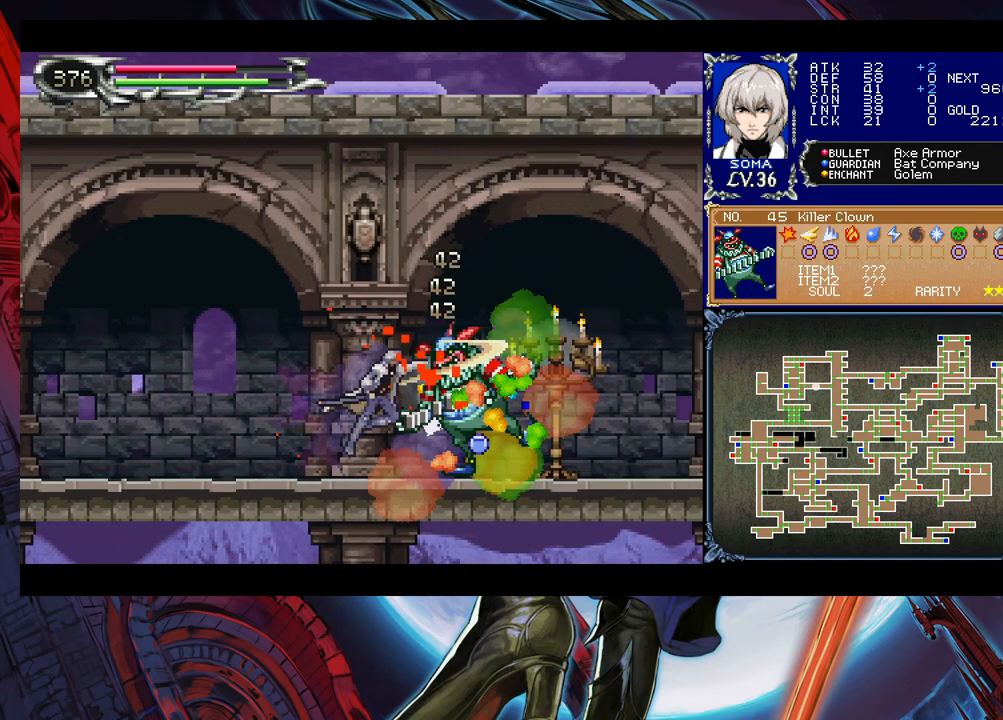
{"buttons": [], "left_stick": "right", "right_stick": "center", "events": [[17, "left_stick", "left"], [167, "left_stick", "right"], [183, "B", "down"], [233, "A", "down"], [233, "B", "up"], [267, "A", "up"]]}
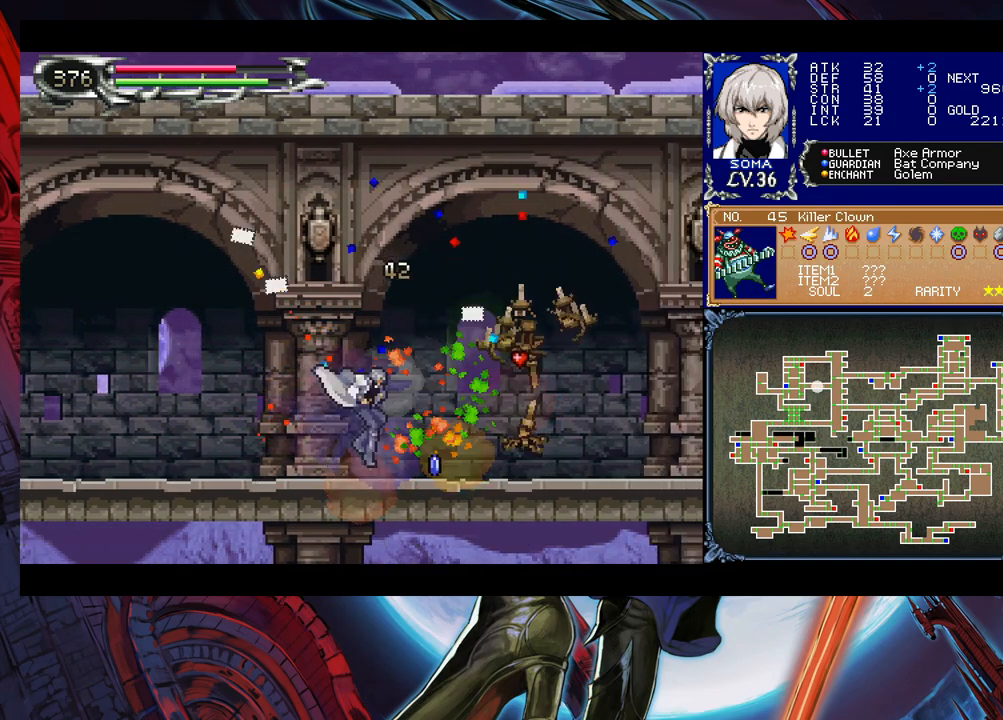
{"buttons": [], "left_stick": "right", "right_stick": "center", "events": [[17, "B", "down"], [33, "A", "down"], [33, "B", "up"], [83, "A", "up"], [283, "left_stick", "left"], [333, "Y", "down"], [367, "B", "down"], [367, "Y", "up"], [383, "left_stick", "right"], [417, "B", "up"]]}